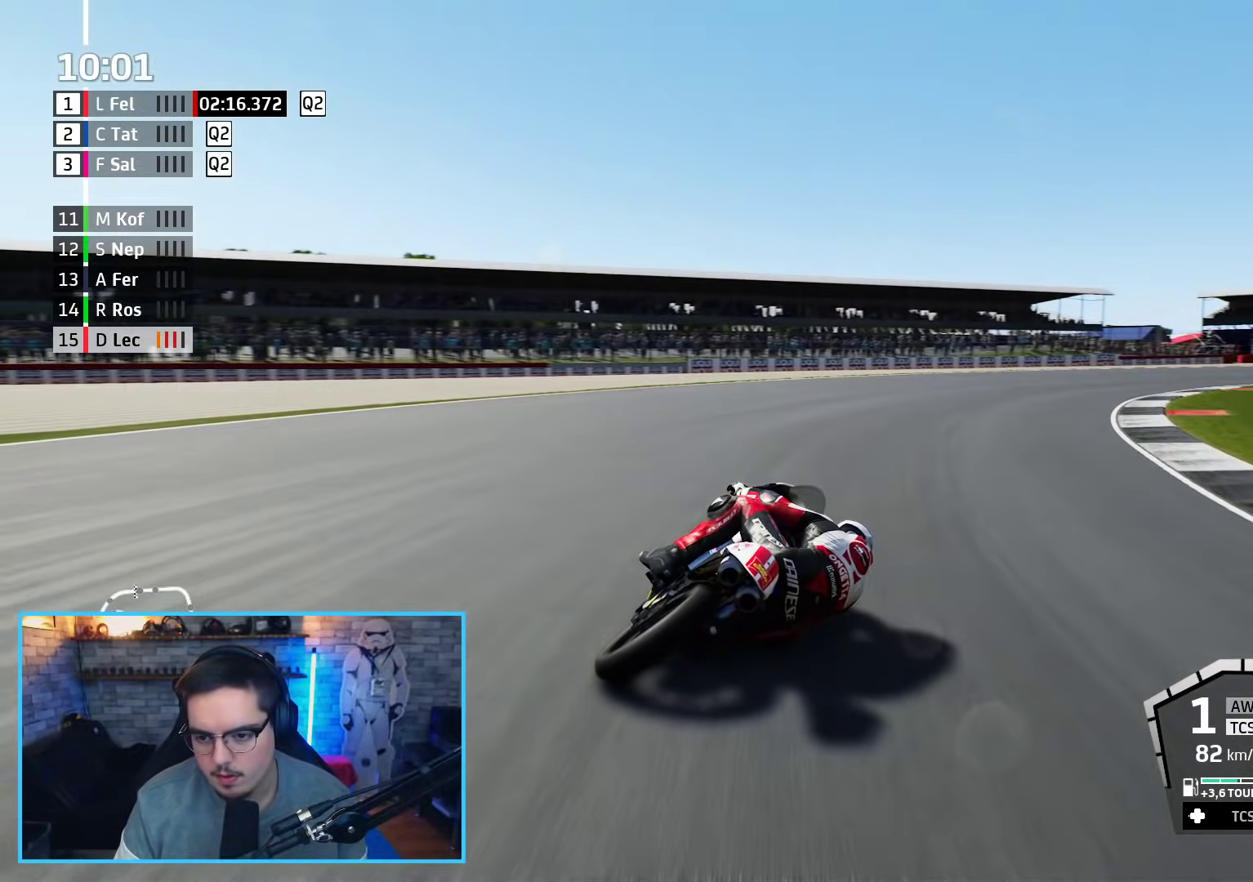
Gameplay with a controller (Xbox layout); each line is a JSON object with the inputs held at the frame after it. "events" lists button and stick changes between this image and that frame as [ms after this image, input, new state], when the widget could be followed in between.
{"buttons": ["R2"], "left_stick": "right", "right_stick": "center", "events": []}
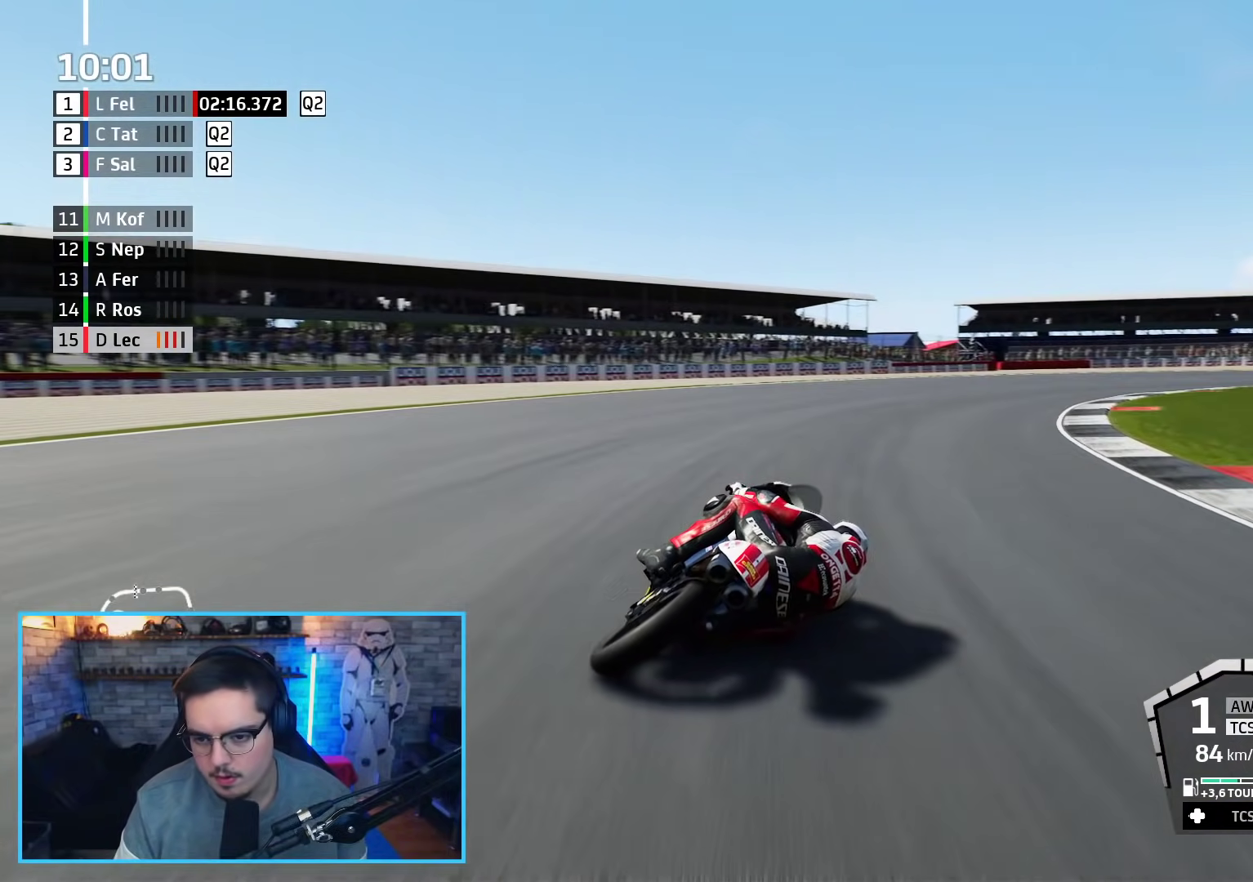
{"buttons": ["R2"], "left_stick": "right", "right_stick": "center", "events": []}
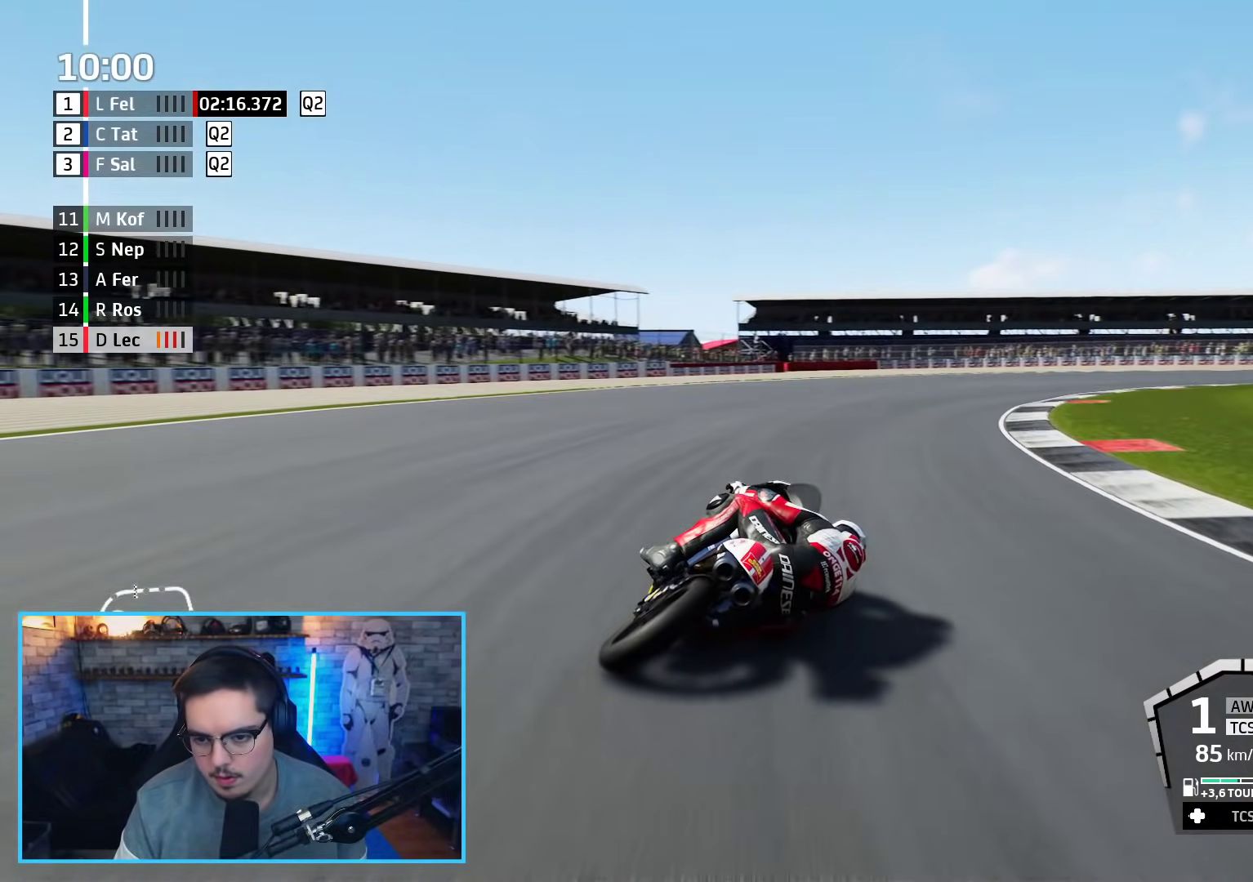
{"buttons": ["R2"], "left_stick": "up-right", "right_stick": "center", "events": [[450, "left_stick", "up-right"]]}
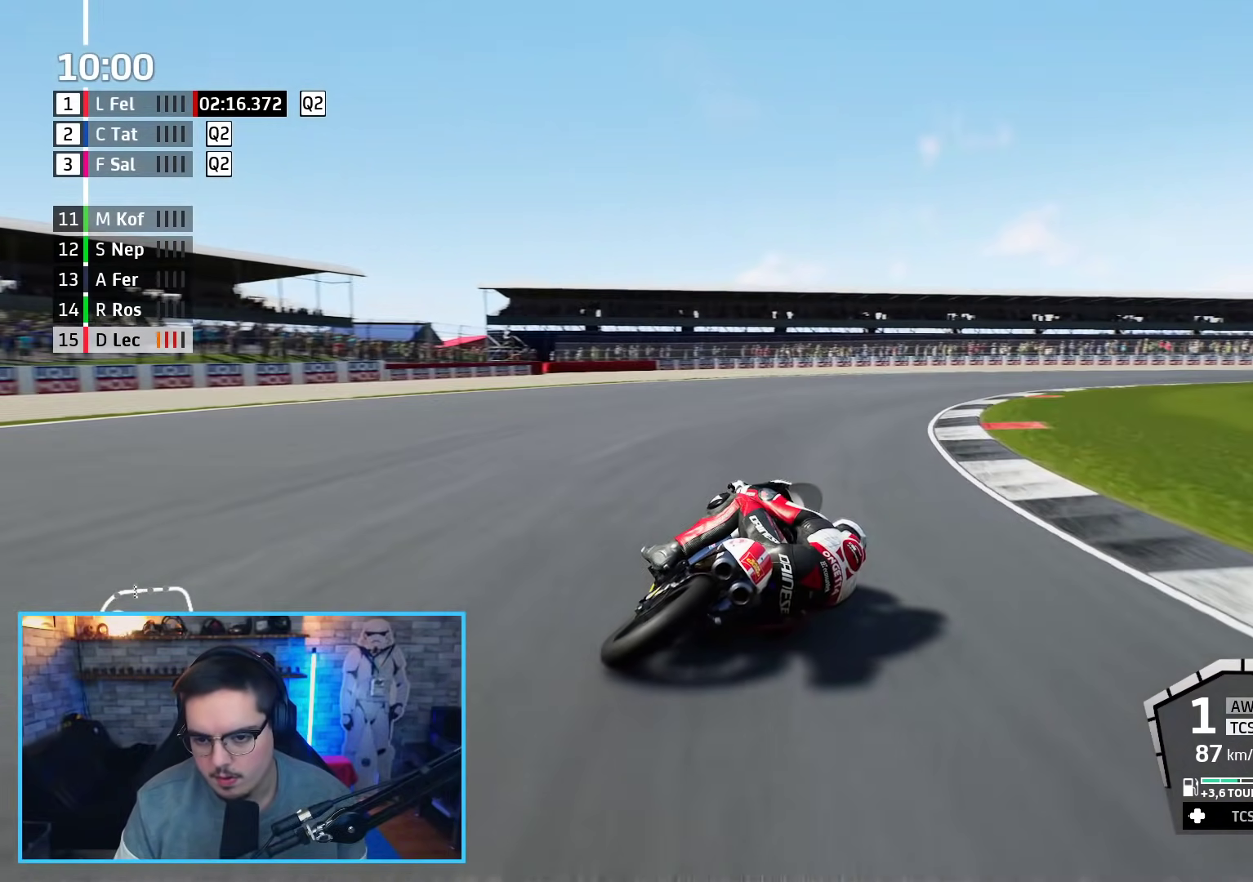
{"buttons": ["R2"], "left_stick": "up-right", "right_stick": "center", "events": [[183, "B", "down"], [350, "B", "up"]]}
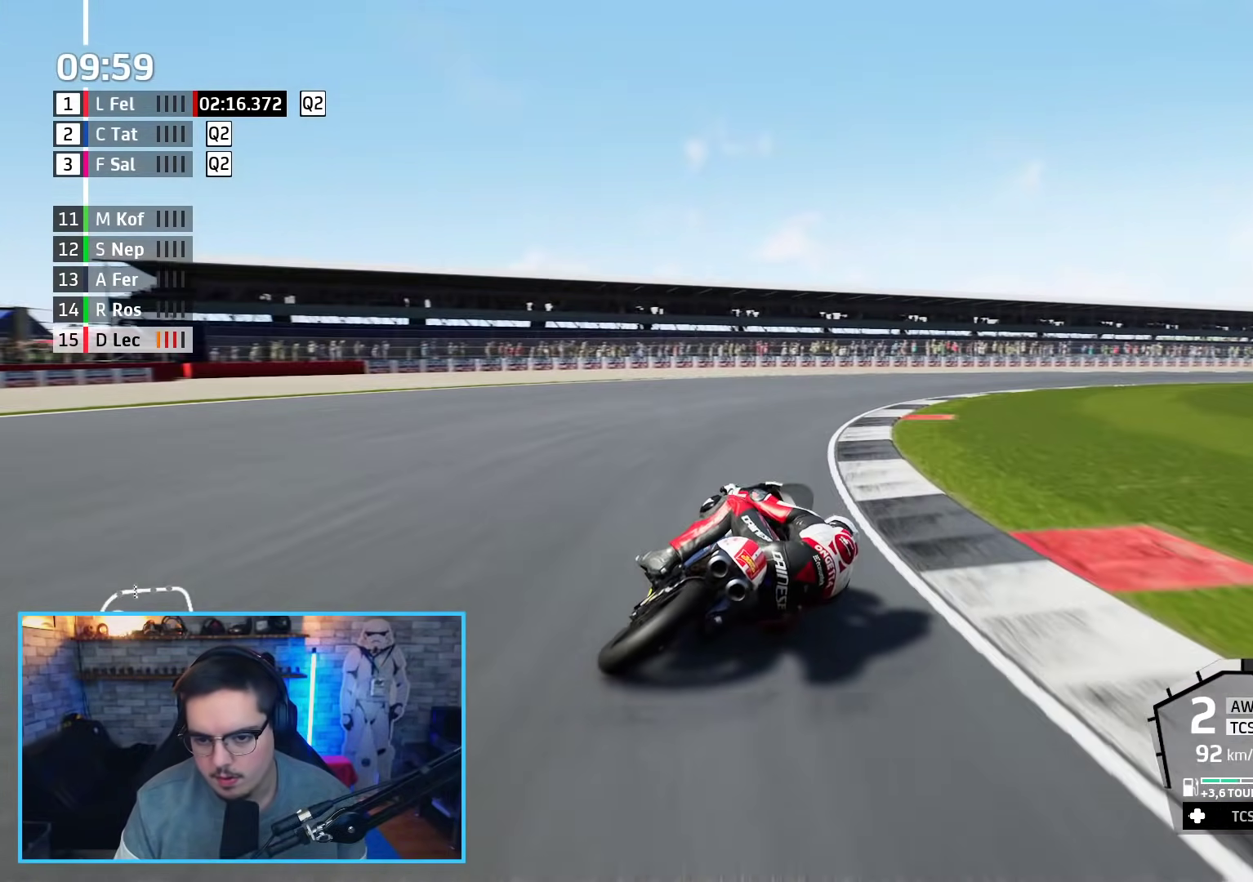
{"buttons": ["R2"], "left_stick": "up-right", "right_stick": "center", "events": []}
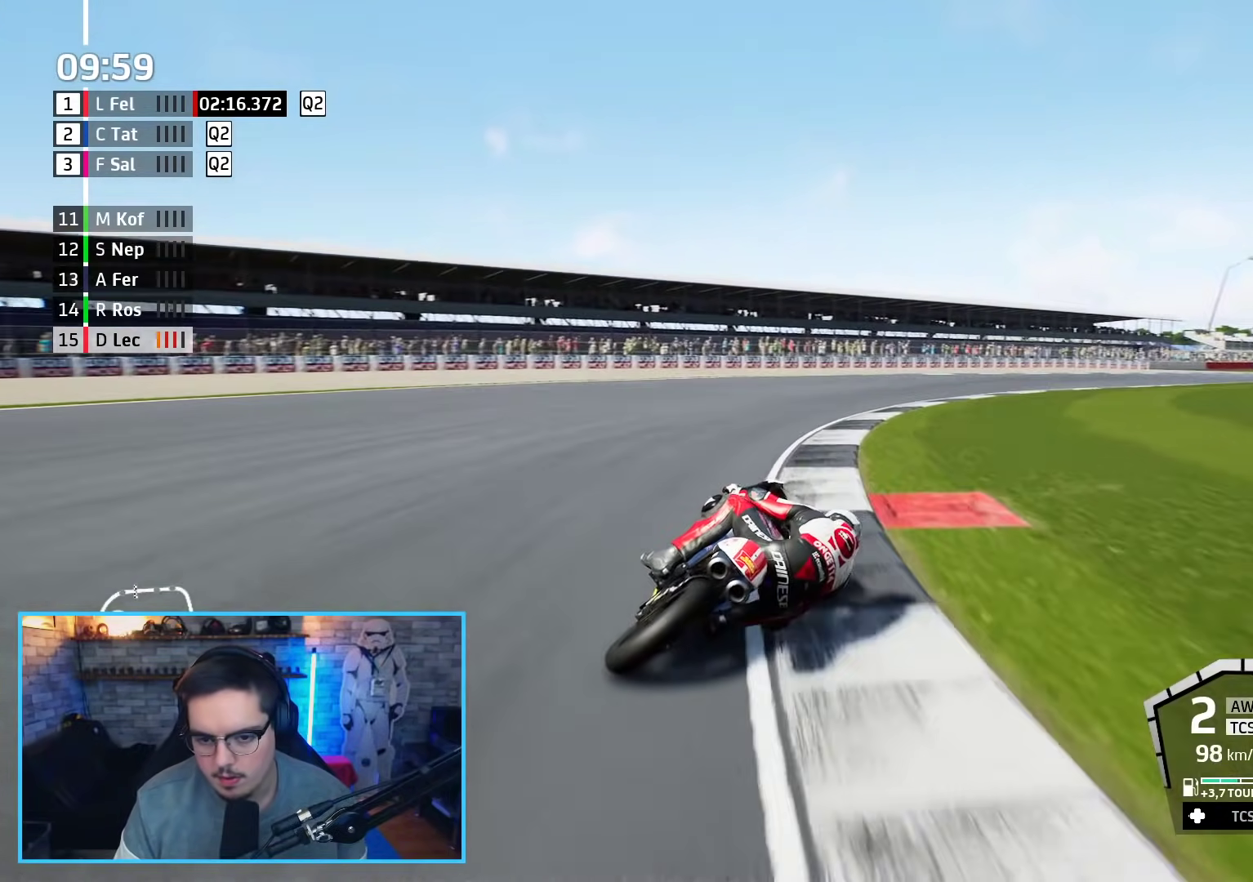
{"buttons": ["R2"], "left_stick": "up-right", "right_stick": "center", "events": []}
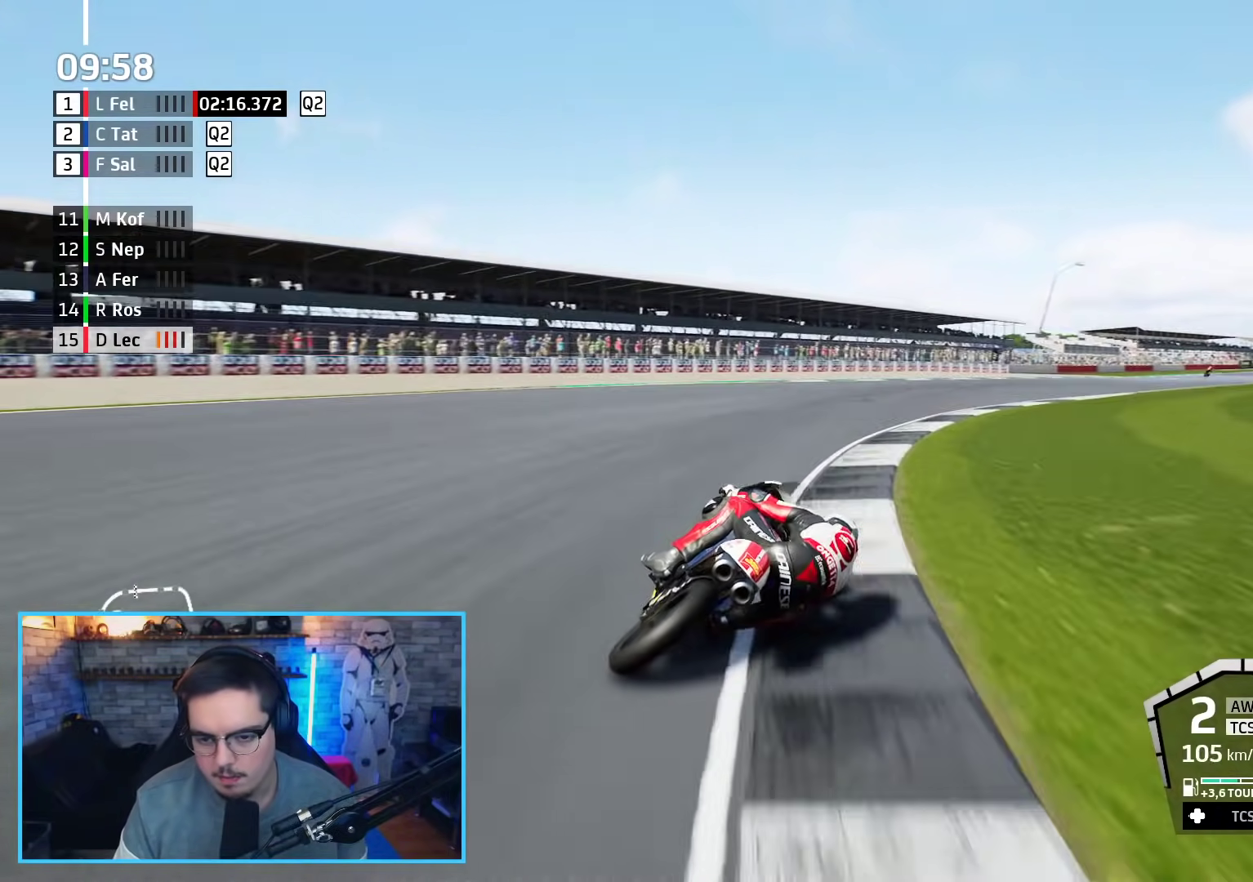
{"buttons": ["B", "R2"], "left_stick": "up-right", "right_stick": "center", "events": [[483, "B", "down"]]}
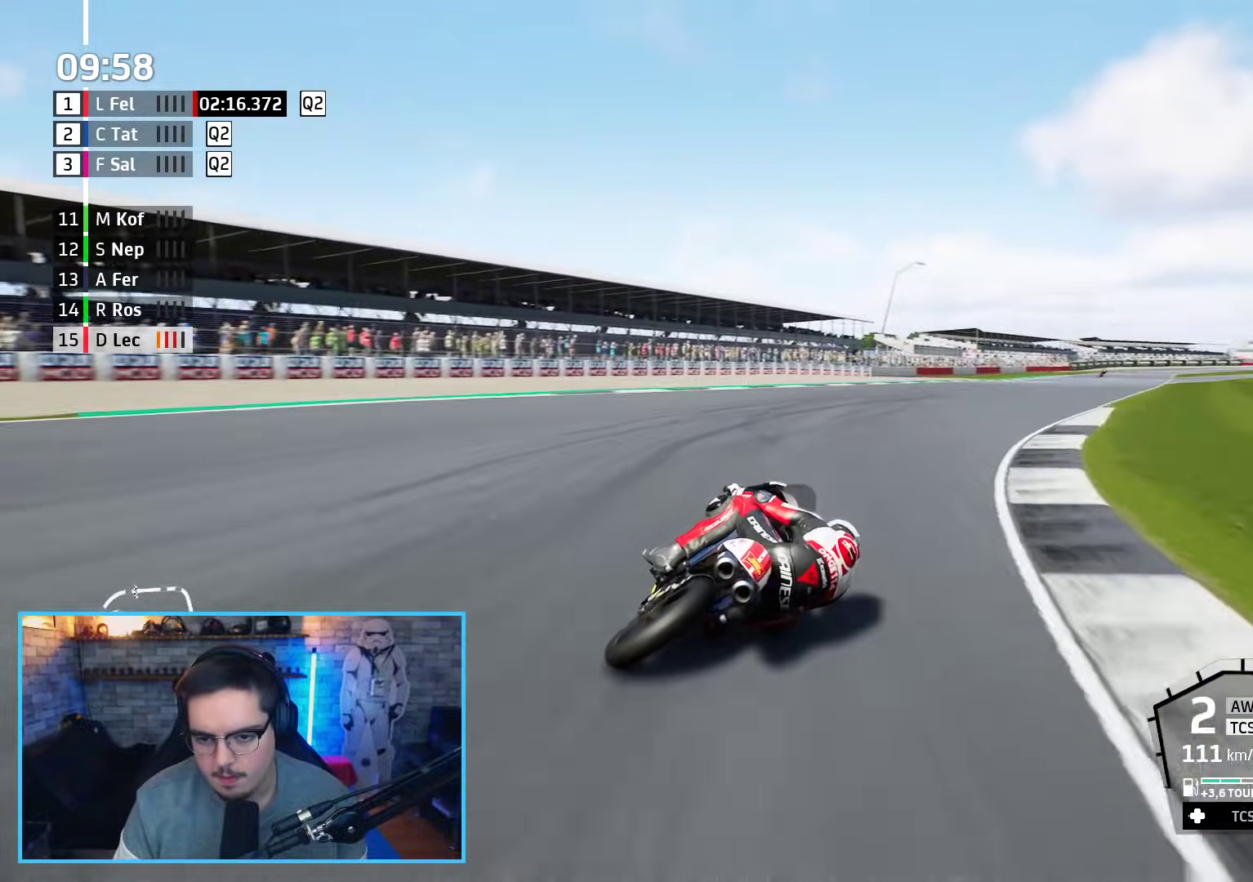
{"buttons": ["R2"], "left_stick": "up-right", "right_stick": "center", "events": [[133, "B", "up"]]}
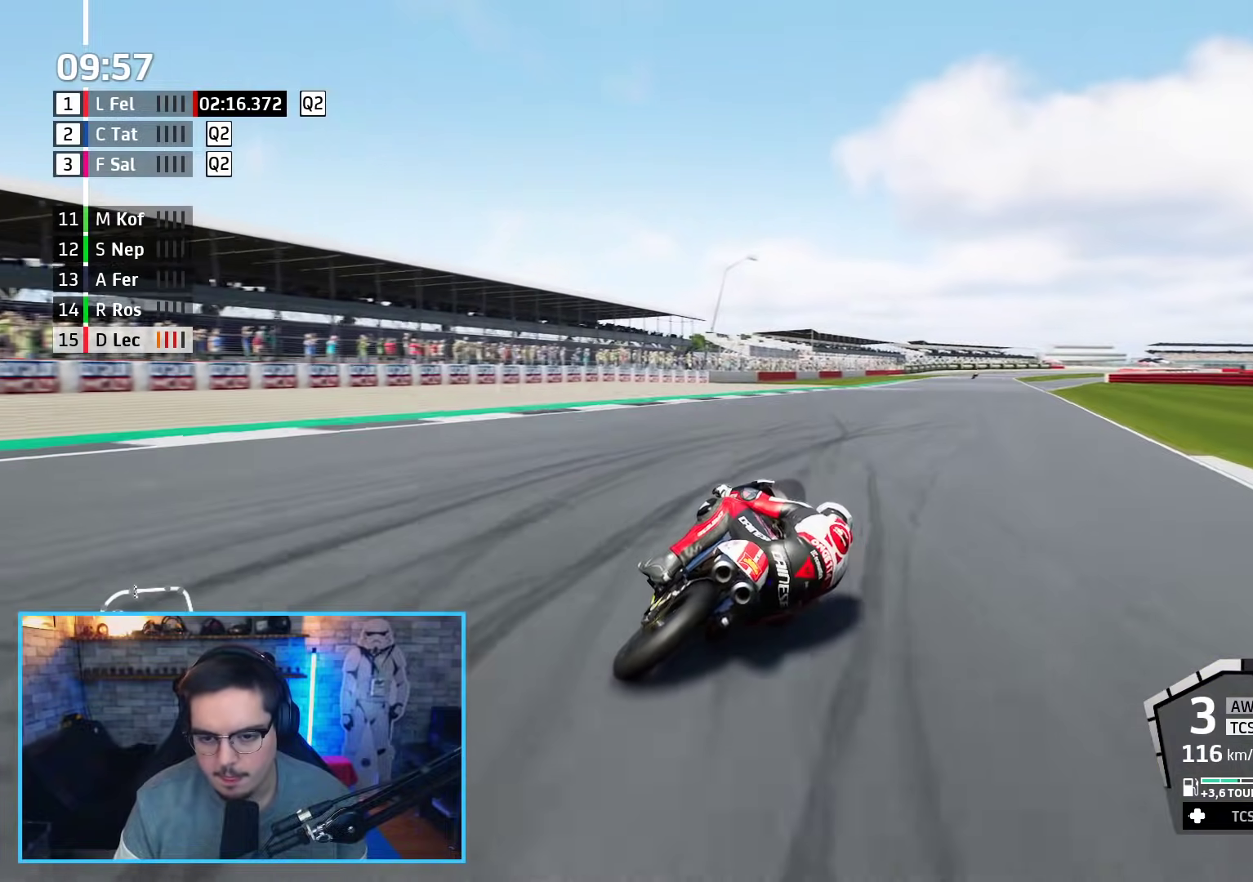
{"buttons": ["R2"], "left_stick": "up-right", "right_stick": "center", "events": []}
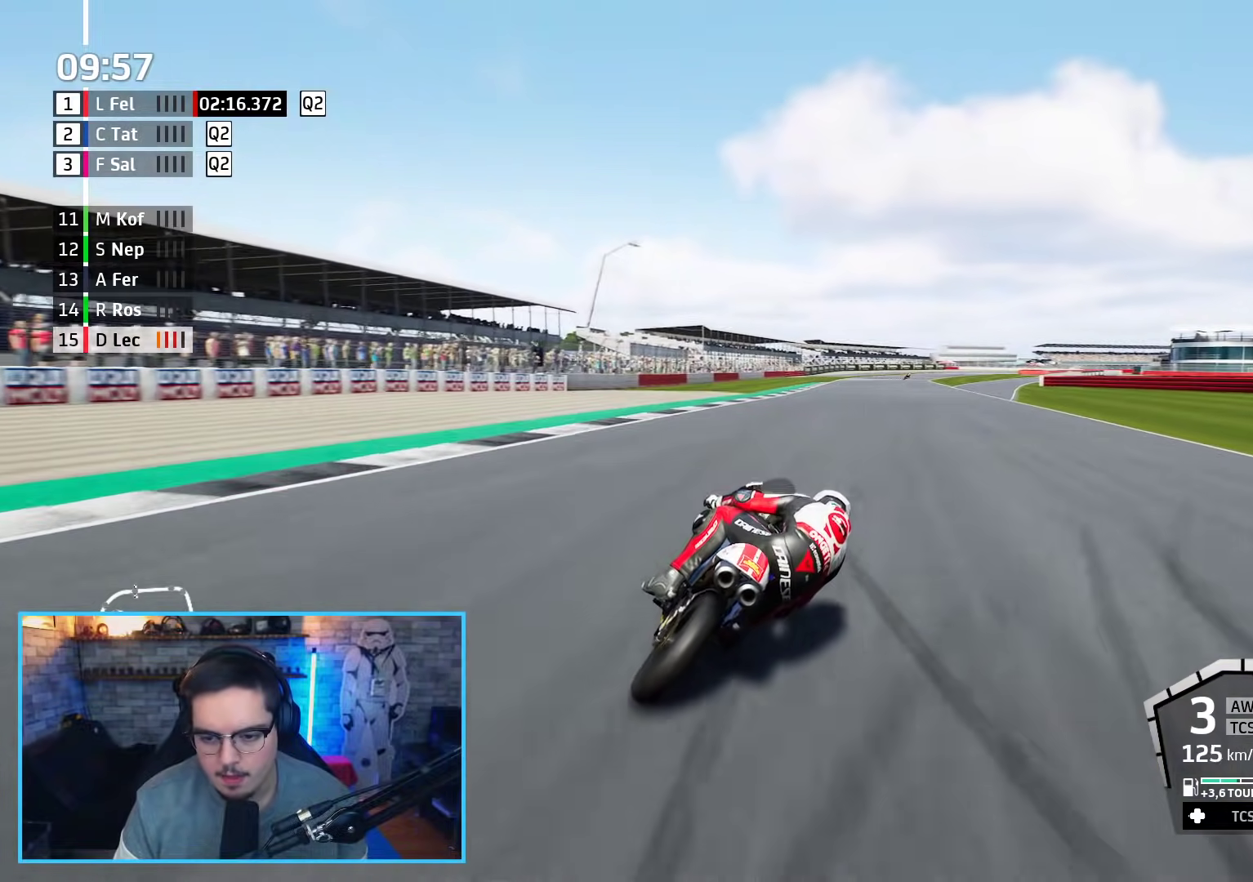
{"buttons": ["R2"], "left_stick": "up-right", "right_stick": "center", "events": []}
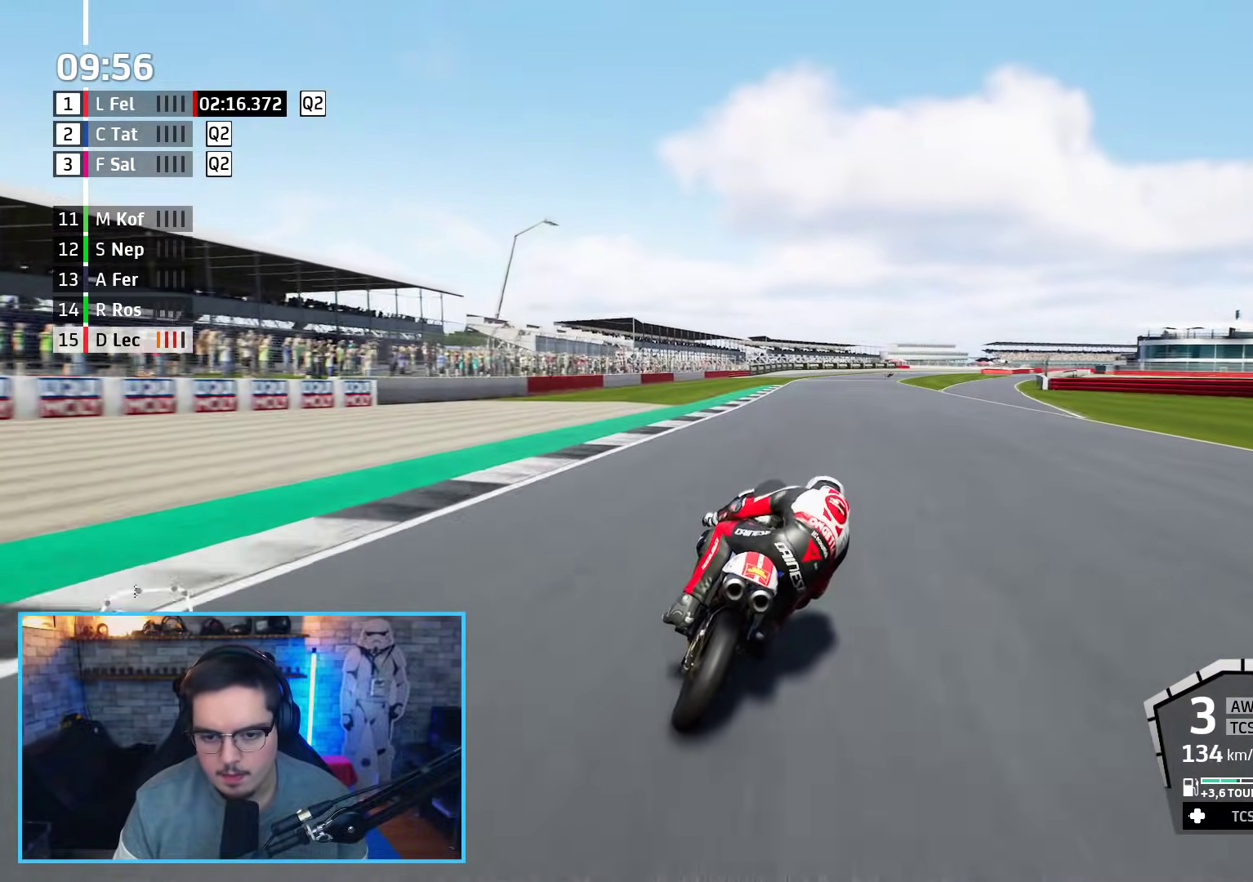
{"buttons": ["R2"], "left_stick": "up-right", "right_stick": "center", "events": []}
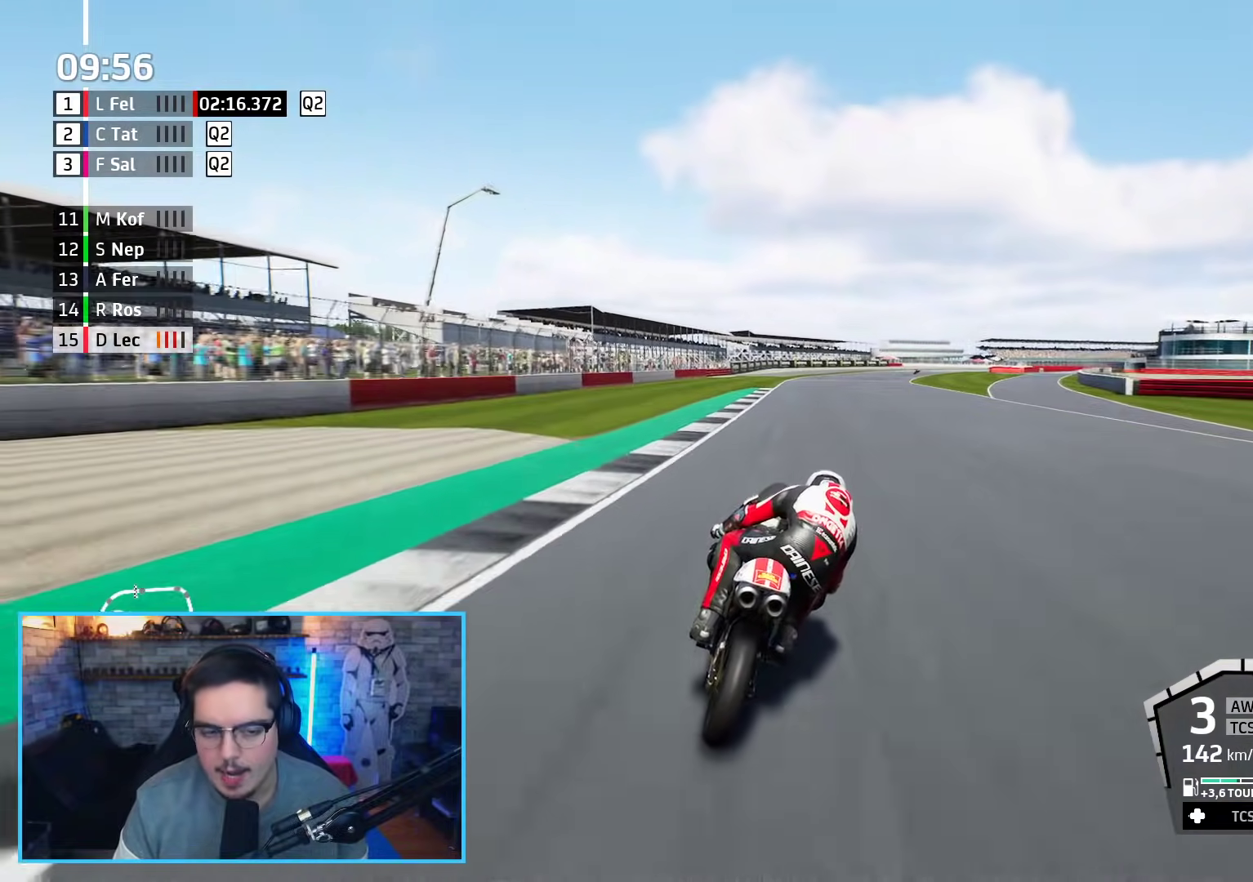
{"buttons": ["R2"], "left_stick": "up-right", "right_stick": "center", "events": [[333, "B", "down"], [467, "B", "up"]]}
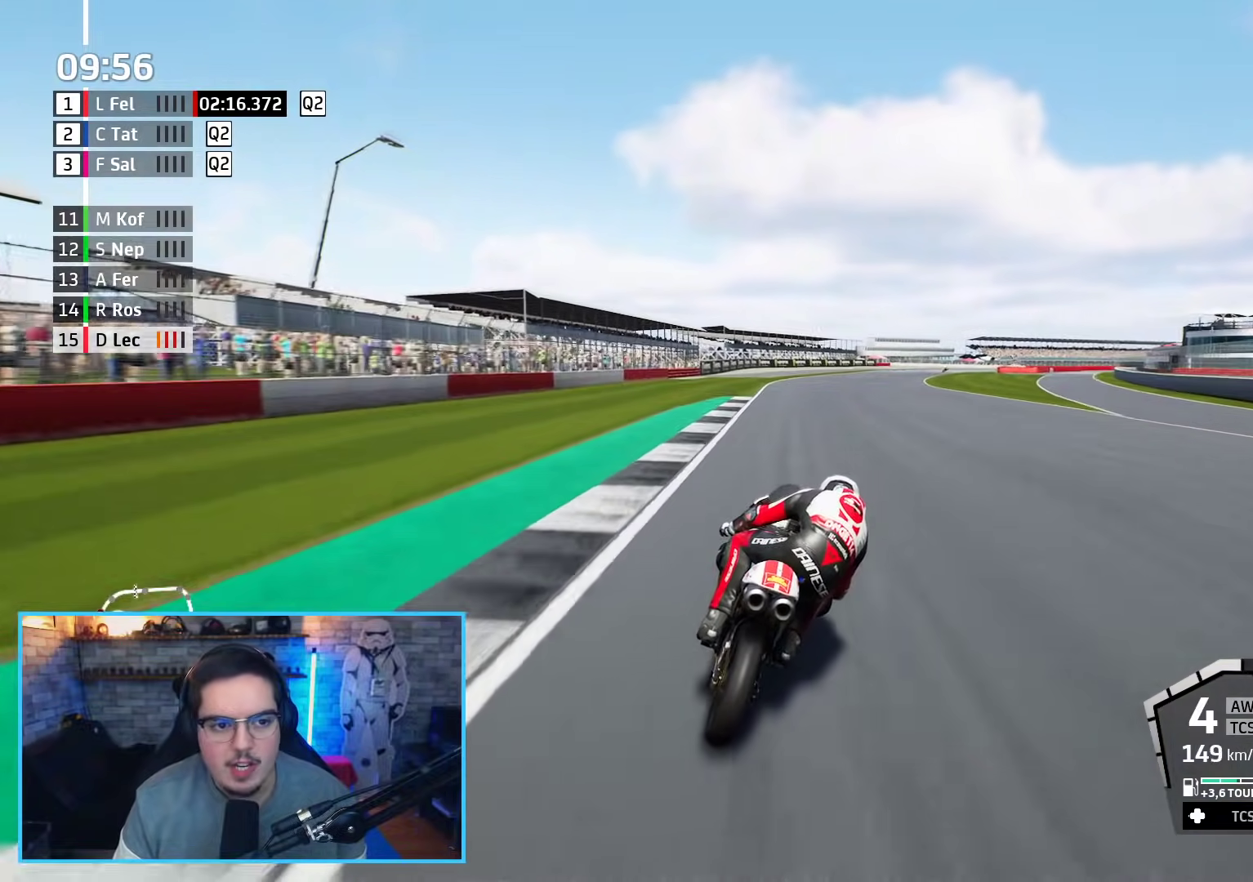
{"buttons": ["R2"], "left_stick": "up-right", "right_stick": "center", "events": []}
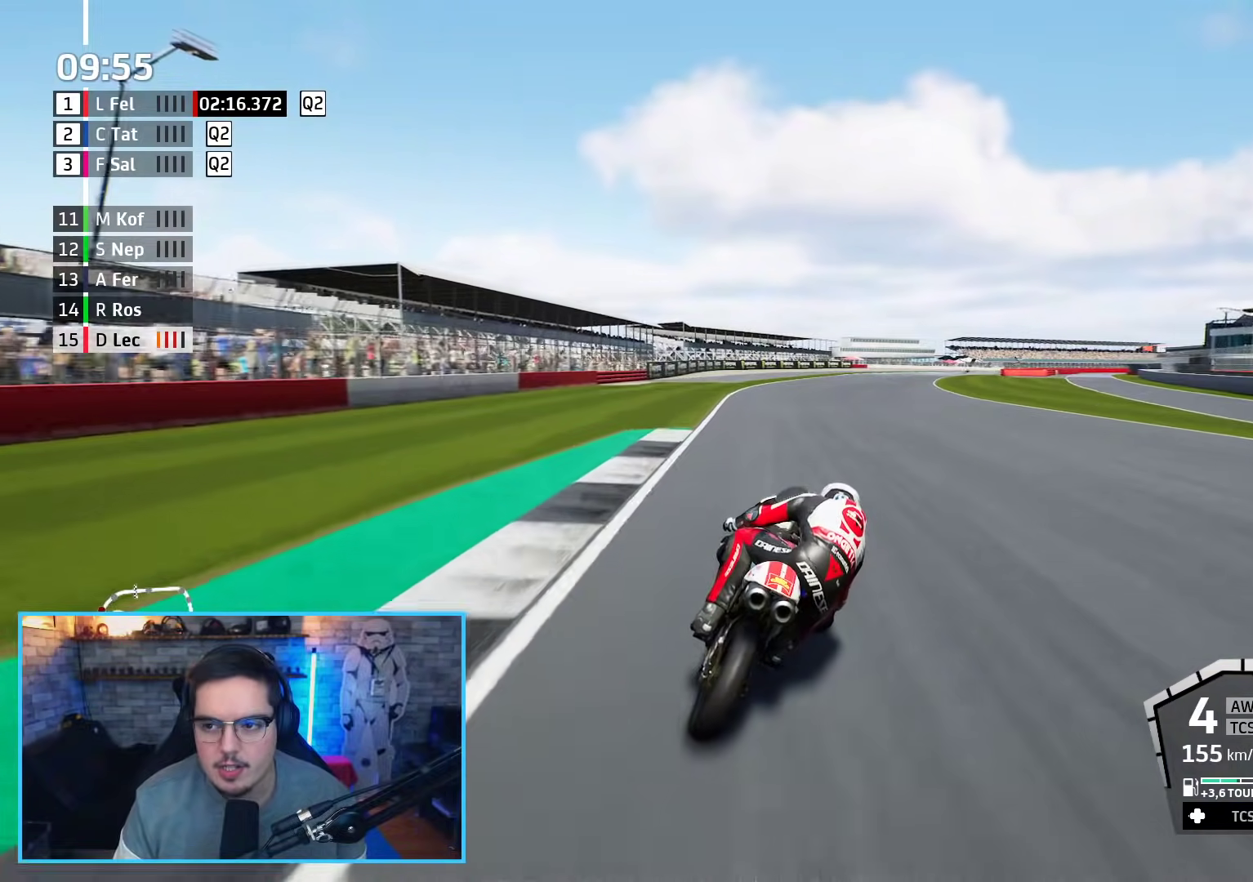
{"buttons": ["R2"], "left_stick": "up-right", "right_stick": "center", "events": []}
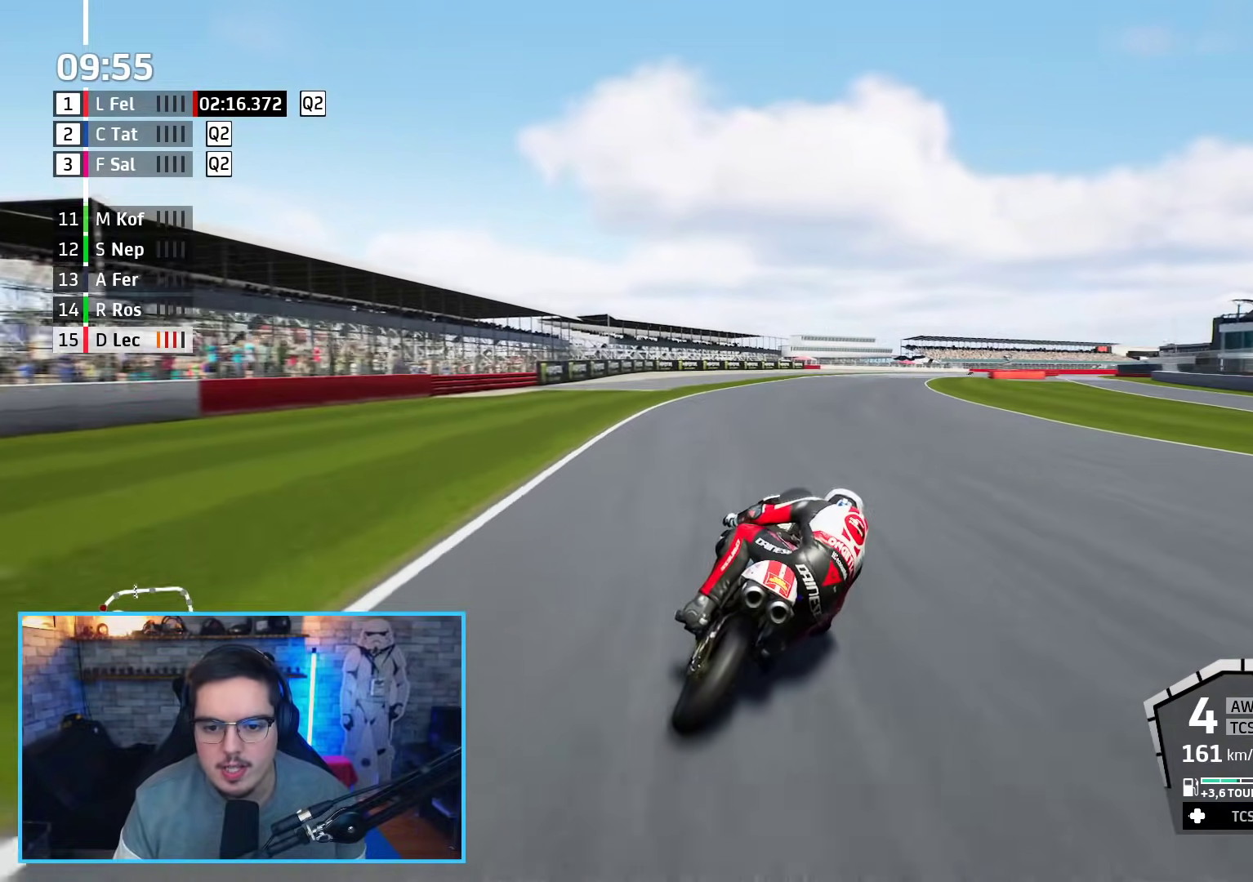
{"buttons": ["B", "R2"], "left_stick": "up-right", "right_stick": "center", "events": [[483, "B", "down"]]}
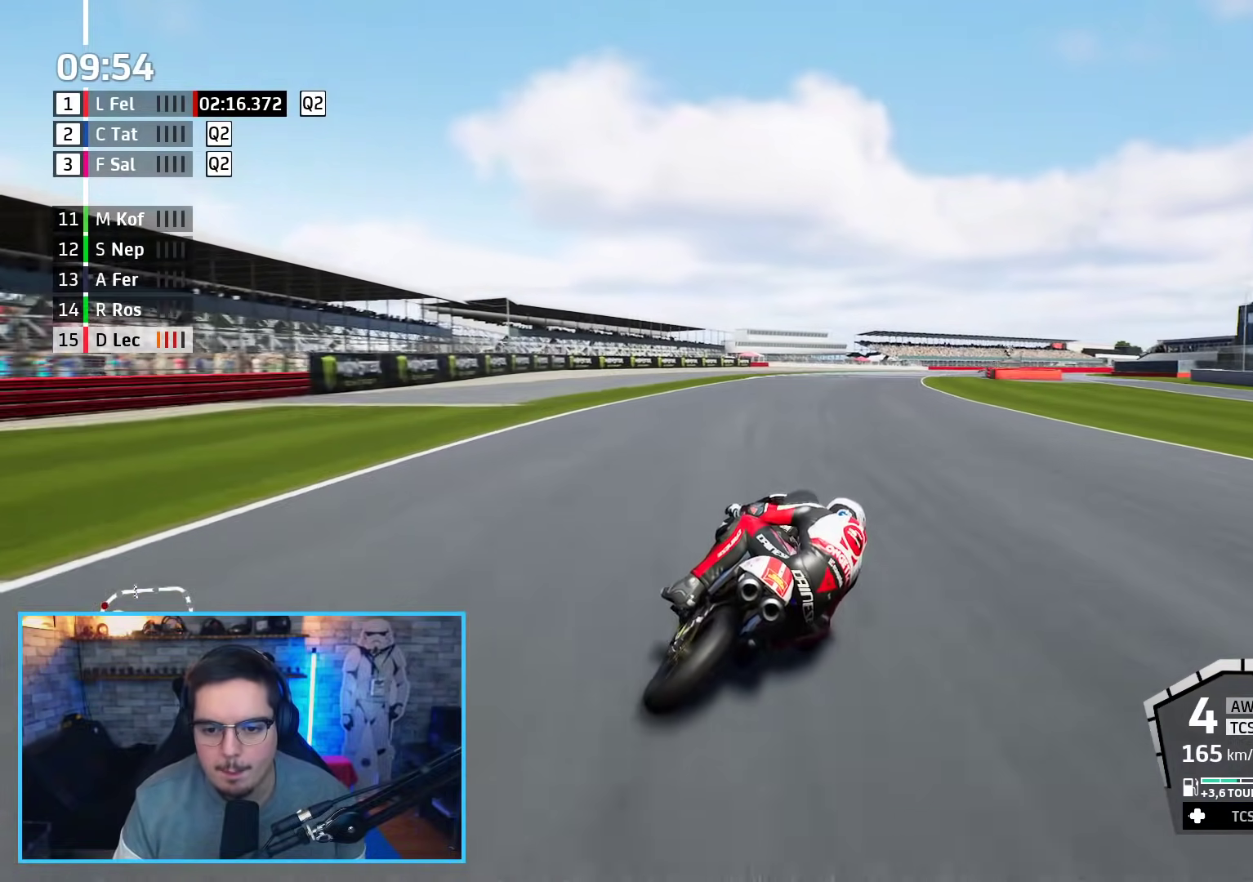
{"buttons": ["R2"], "left_stick": "up-right", "right_stick": "center", "events": [[117, "B", "up"]]}
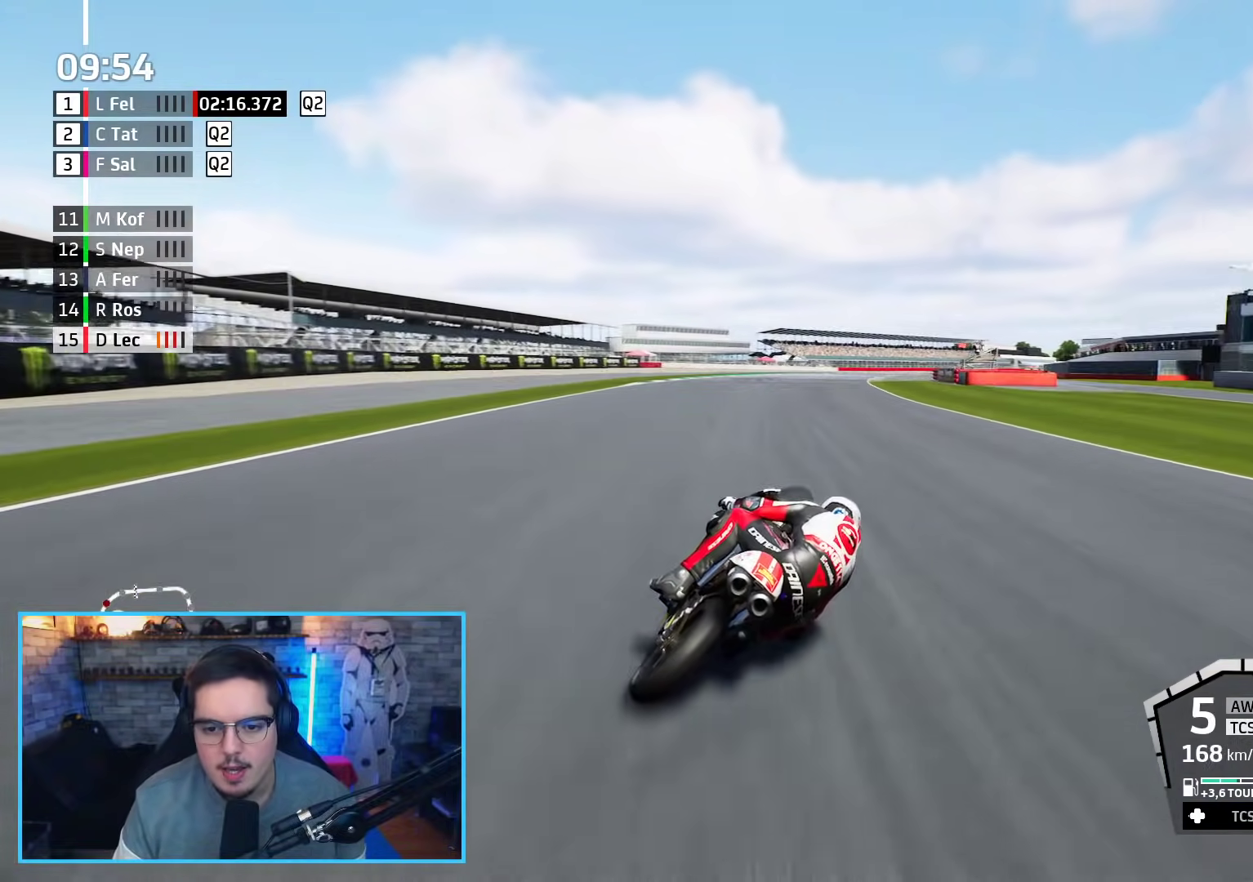
{"buttons": ["R2"], "left_stick": "up-right", "right_stick": "center", "events": []}
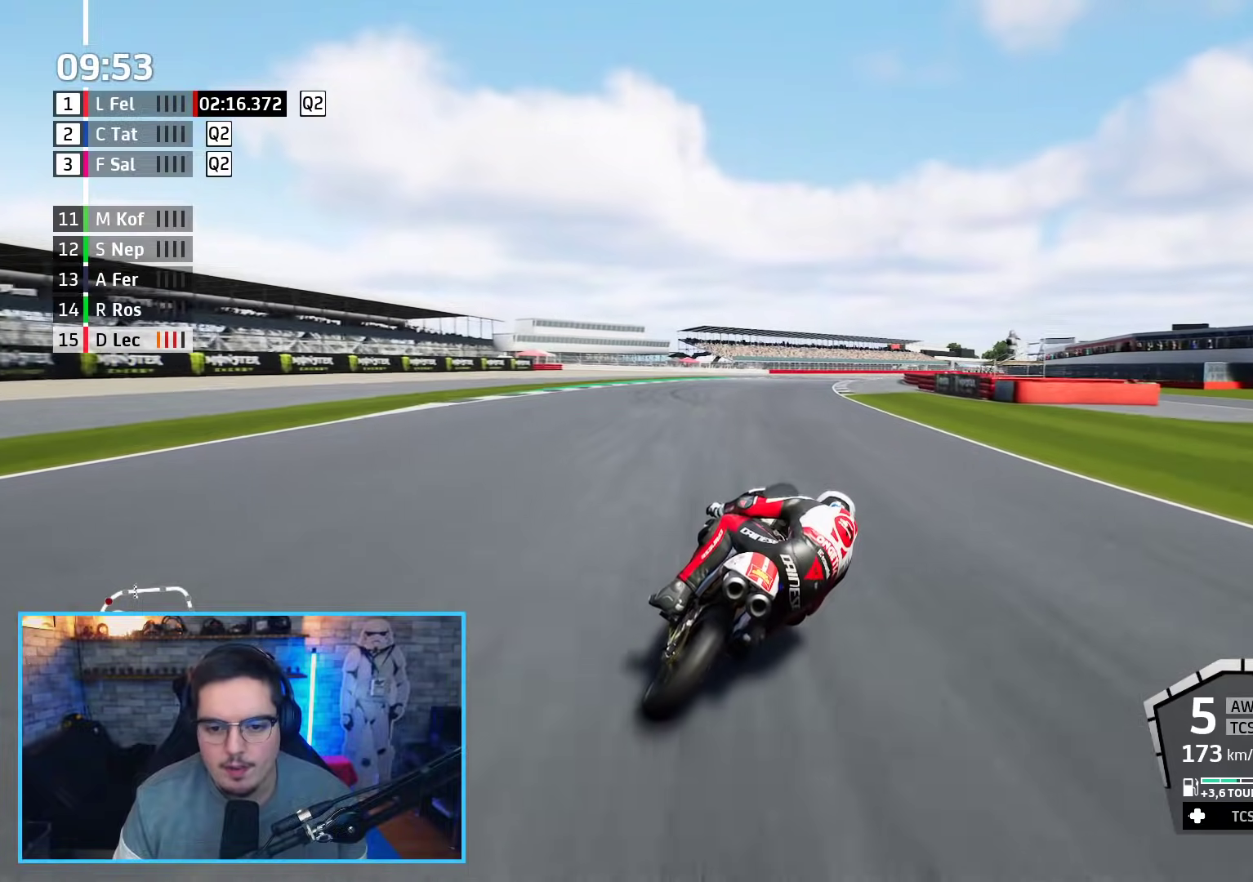
{"buttons": ["R2"], "left_stick": "up-right", "right_stick": "center", "events": []}
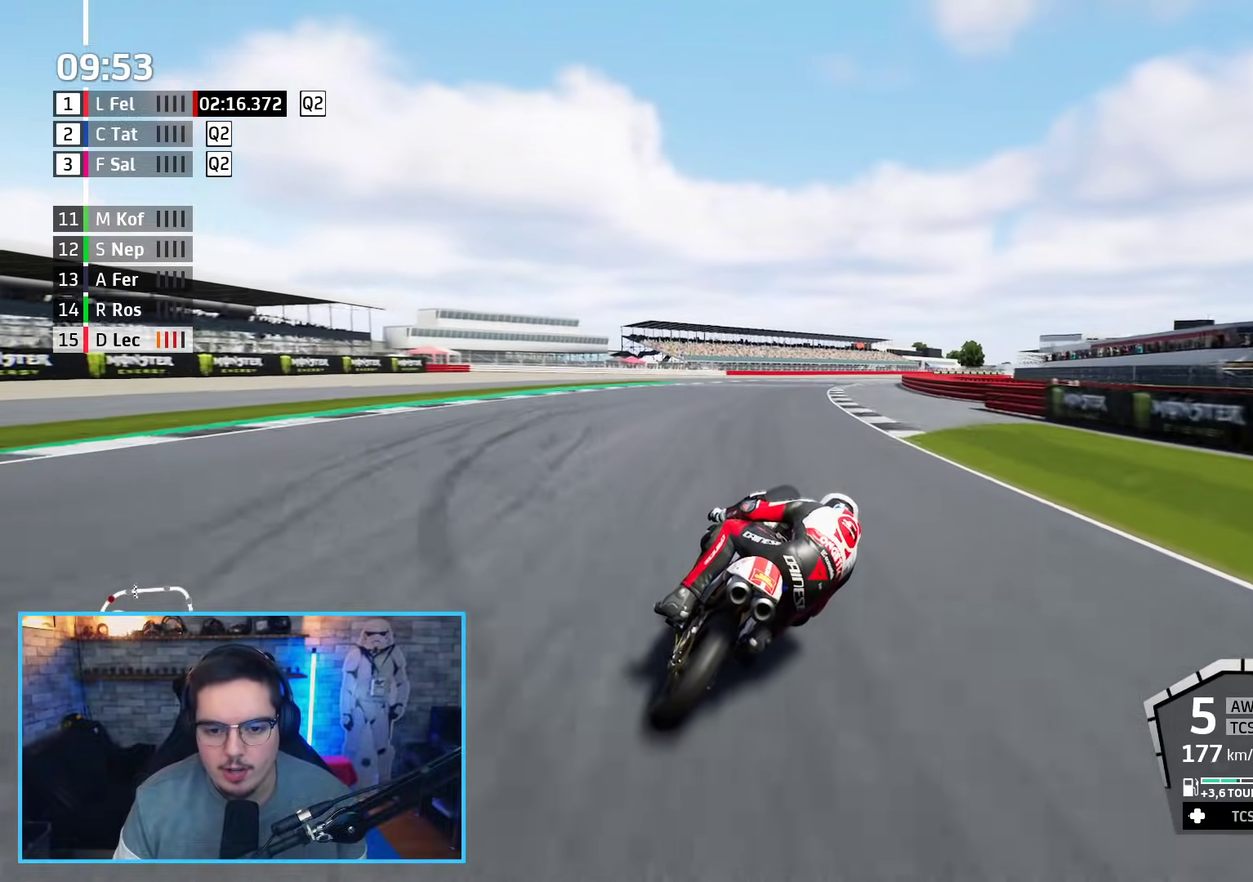
{"buttons": ["R2"], "left_stick": "up-right", "right_stick": "center", "events": []}
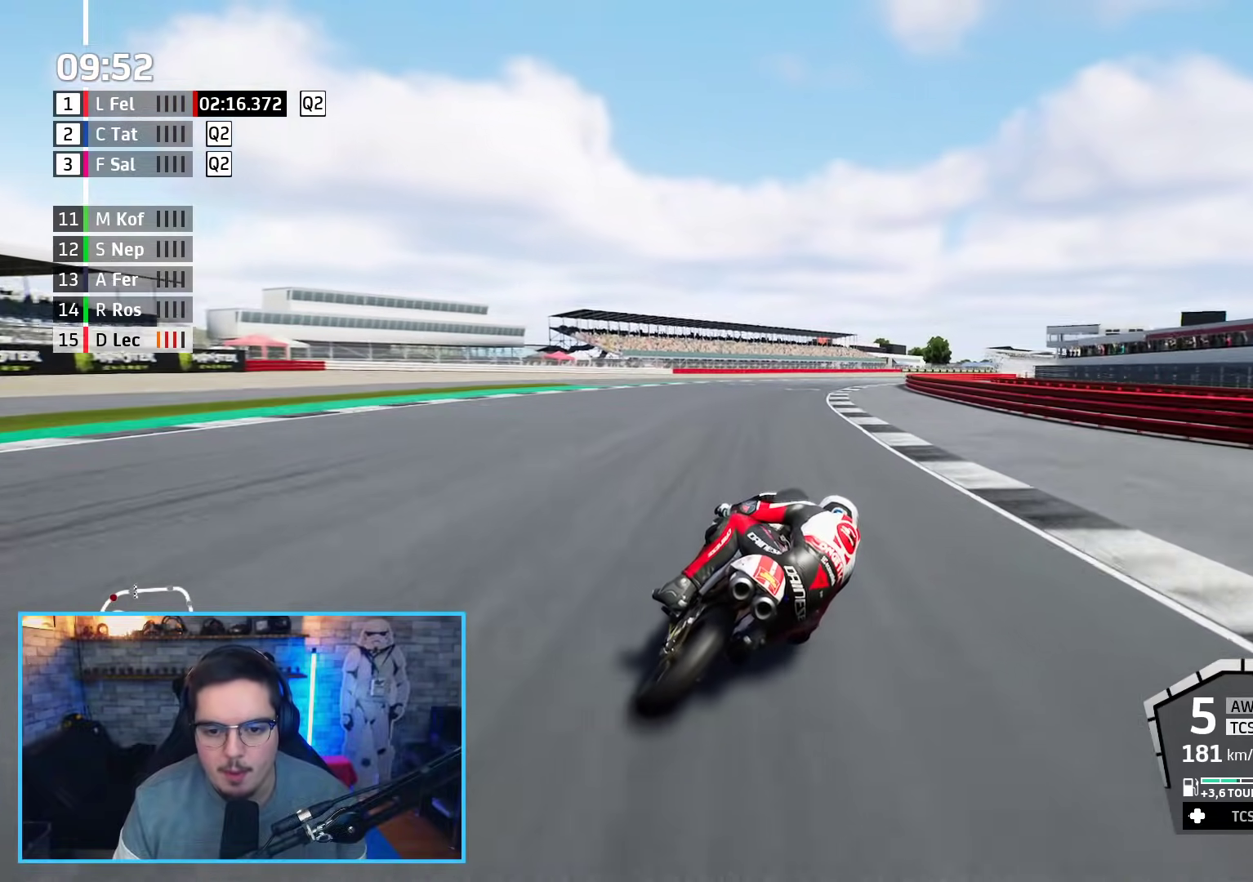
{"buttons": ["R2"], "left_stick": "up-right", "right_stick": "center", "events": []}
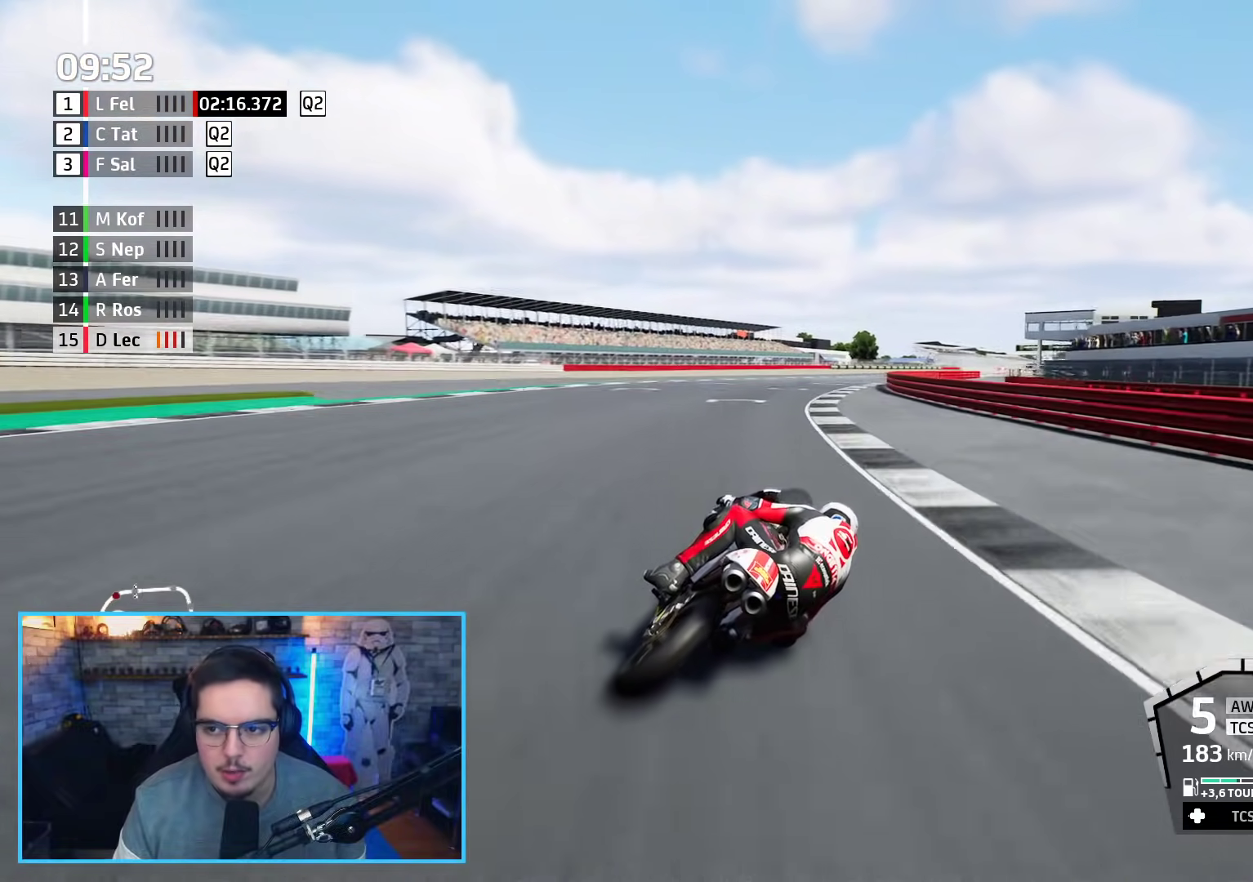
{"buttons": ["R2"], "left_stick": "up-right", "right_stick": "center", "events": []}
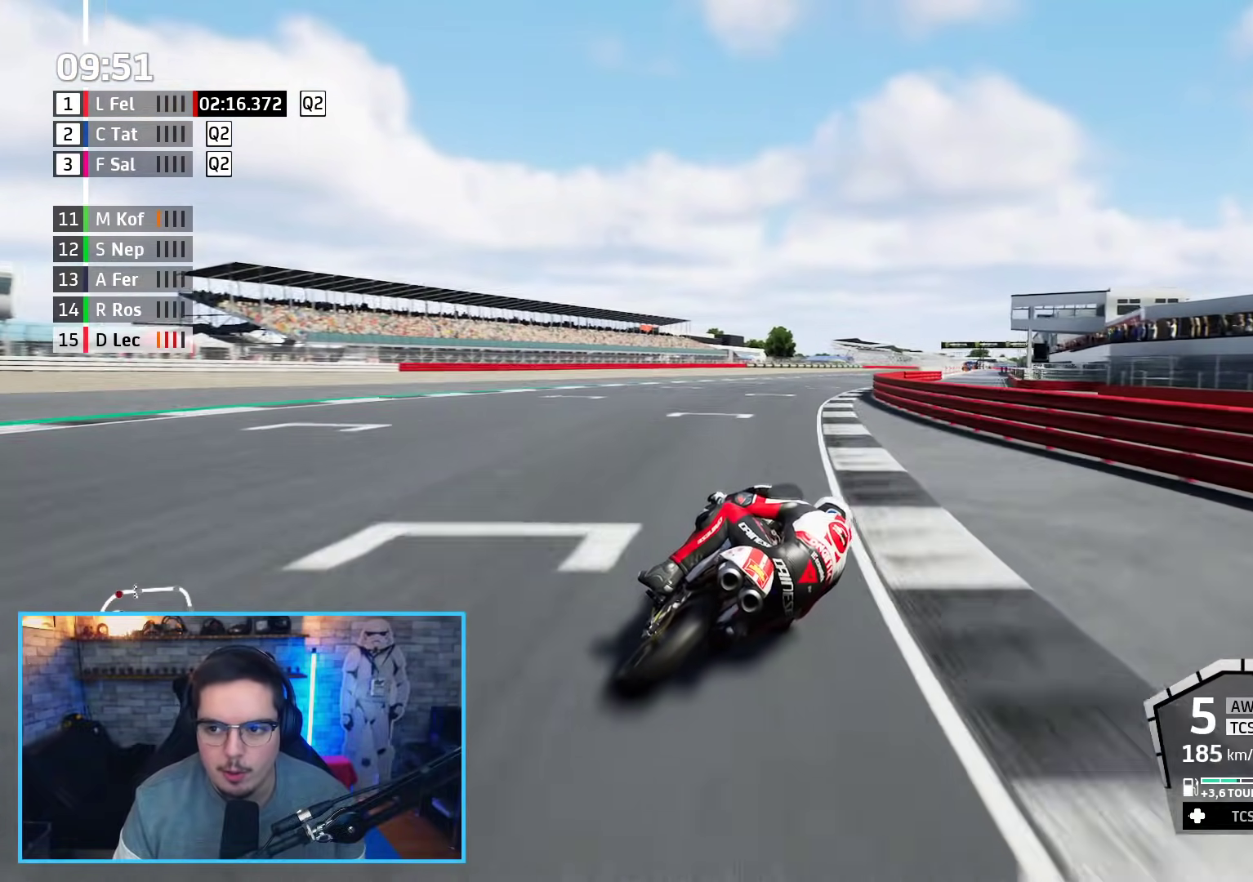
{"buttons": ["R2"], "left_stick": "up-right", "right_stick": "center", "events": []}
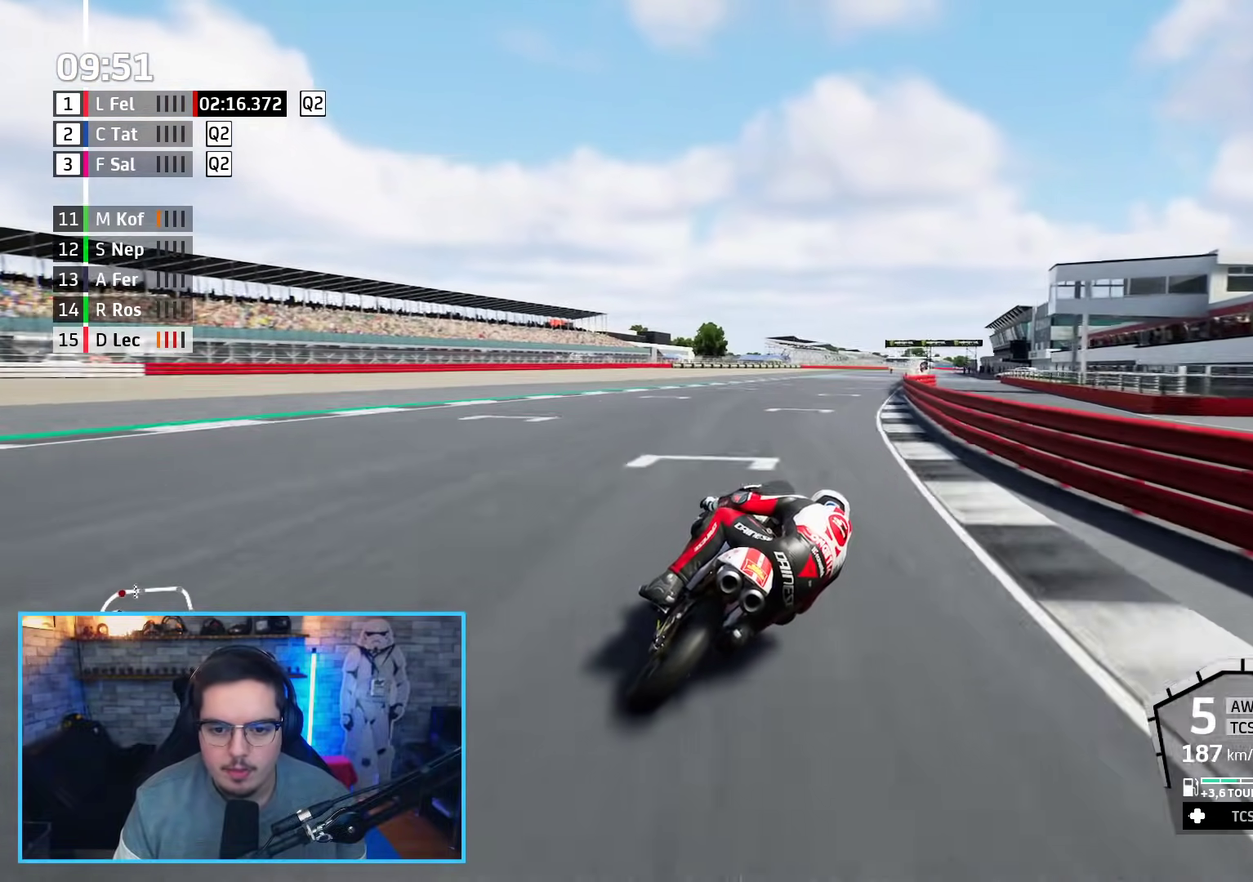
{"buttons": ["R2"], "left_stick": "up-right", "right_stick": "center", "events": []}
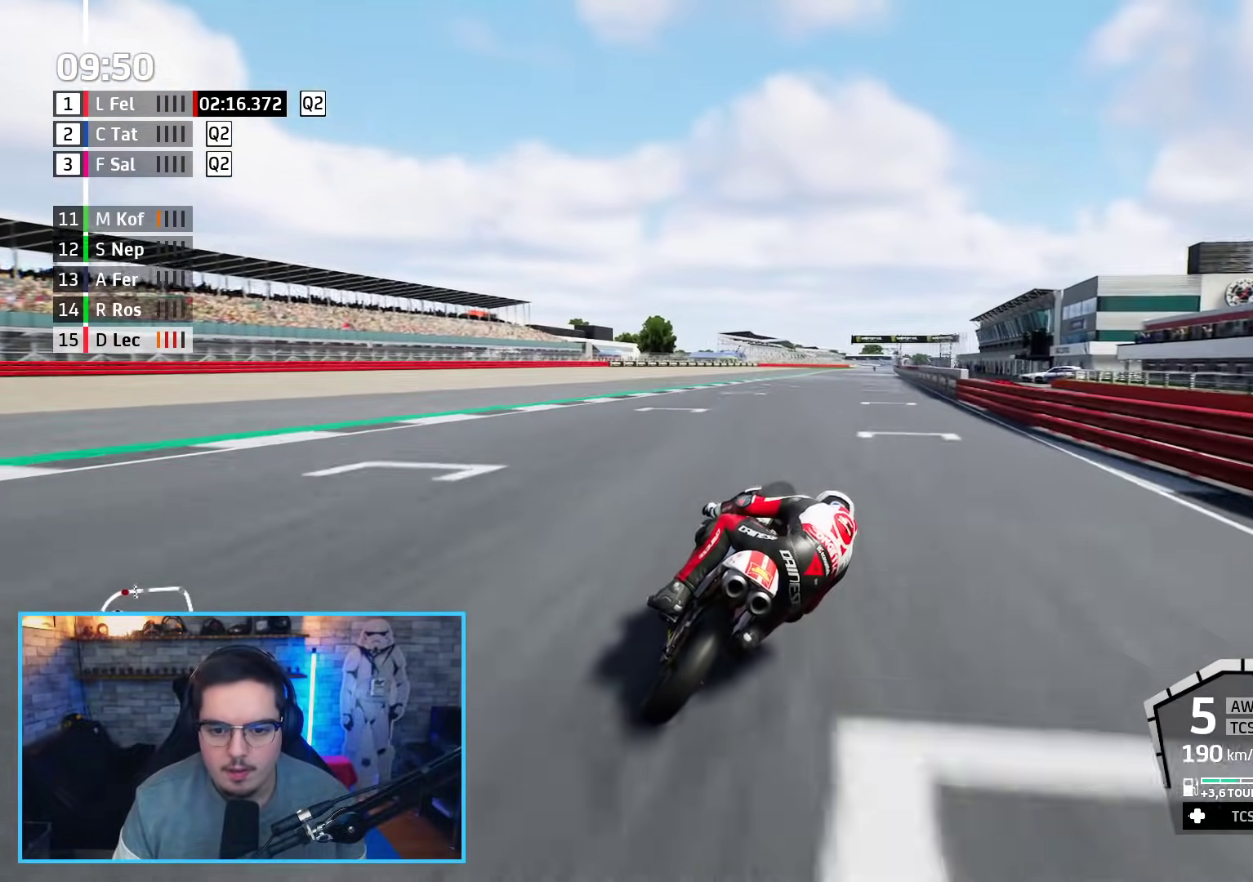
{"buttons": ["R2"], "left_stick": "up-right", "right_stick": "center", "events": []}
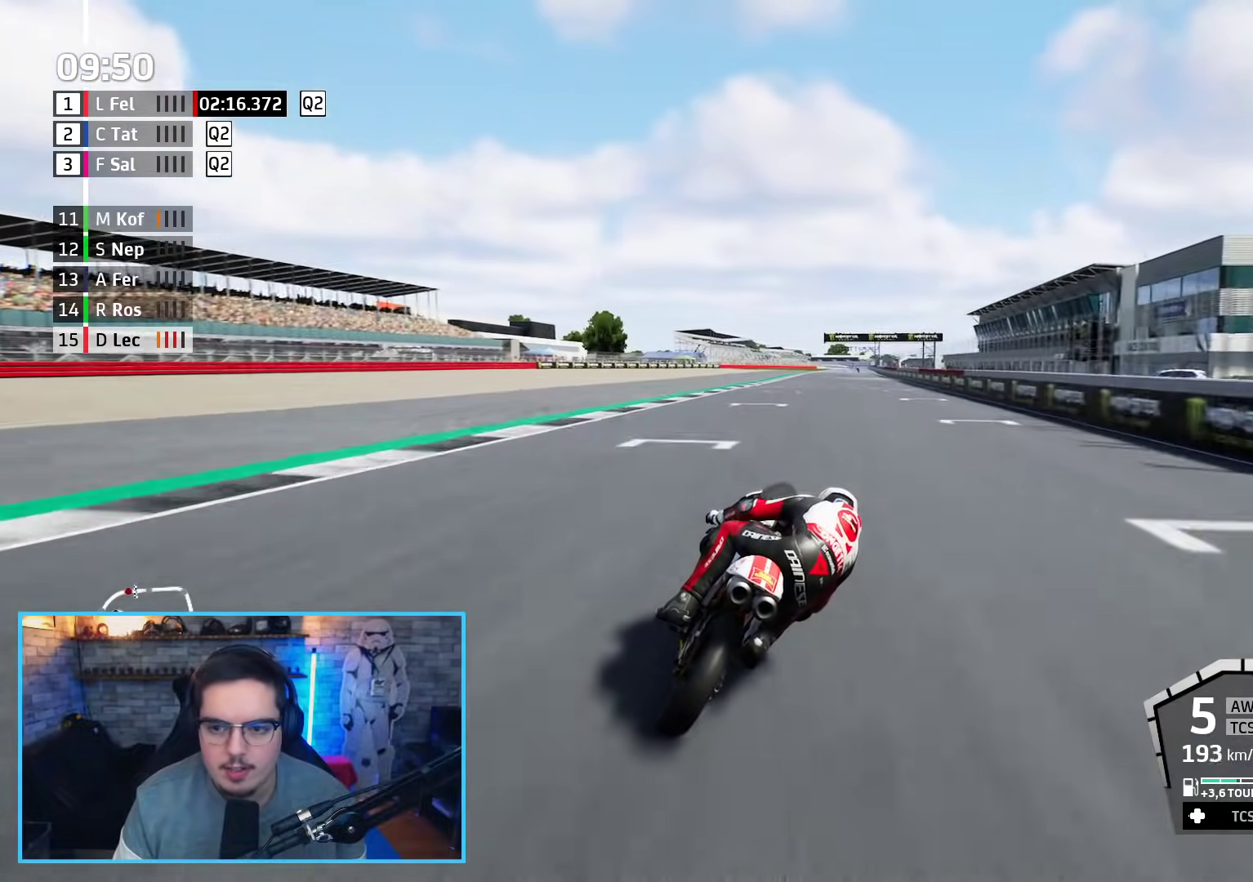
{"buttons": ["R2"], "left_stick": "up-right", "right_stick": "center", "events": []}
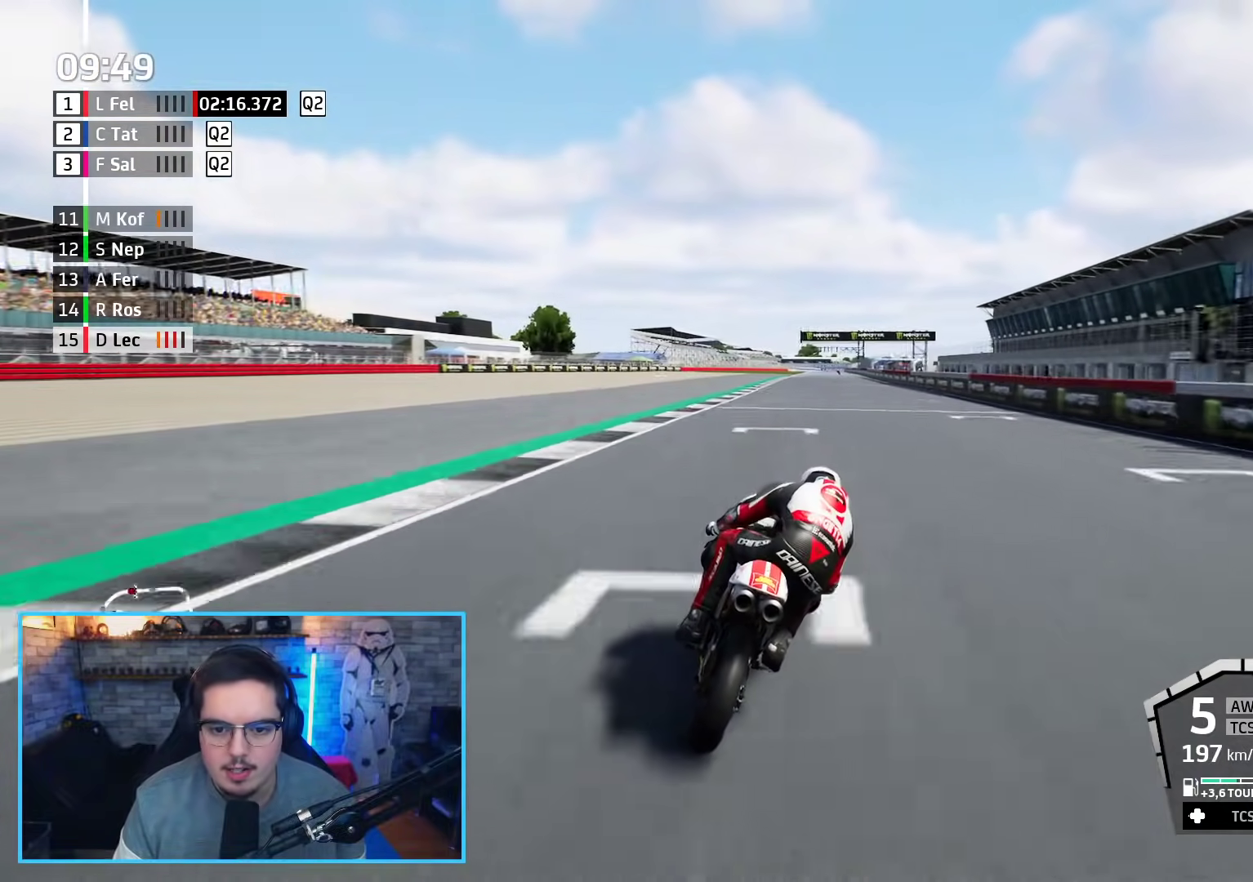
{"buttons": ["R2"], "left_stick": "up-right", "right_stick": "center", "events": []}
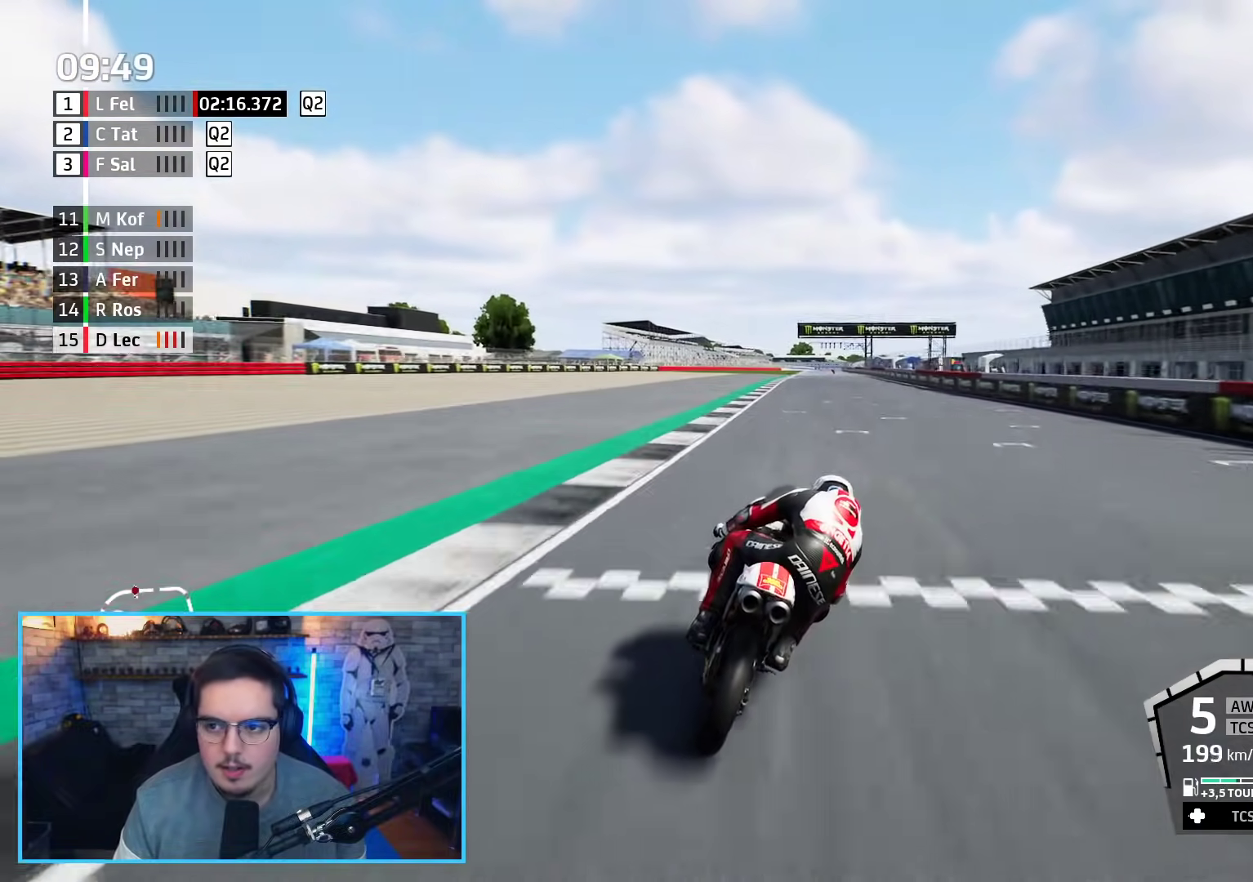
{"buttons": ["R2"], "left_stick": "up-right", "right_stick": "center", "events": []}
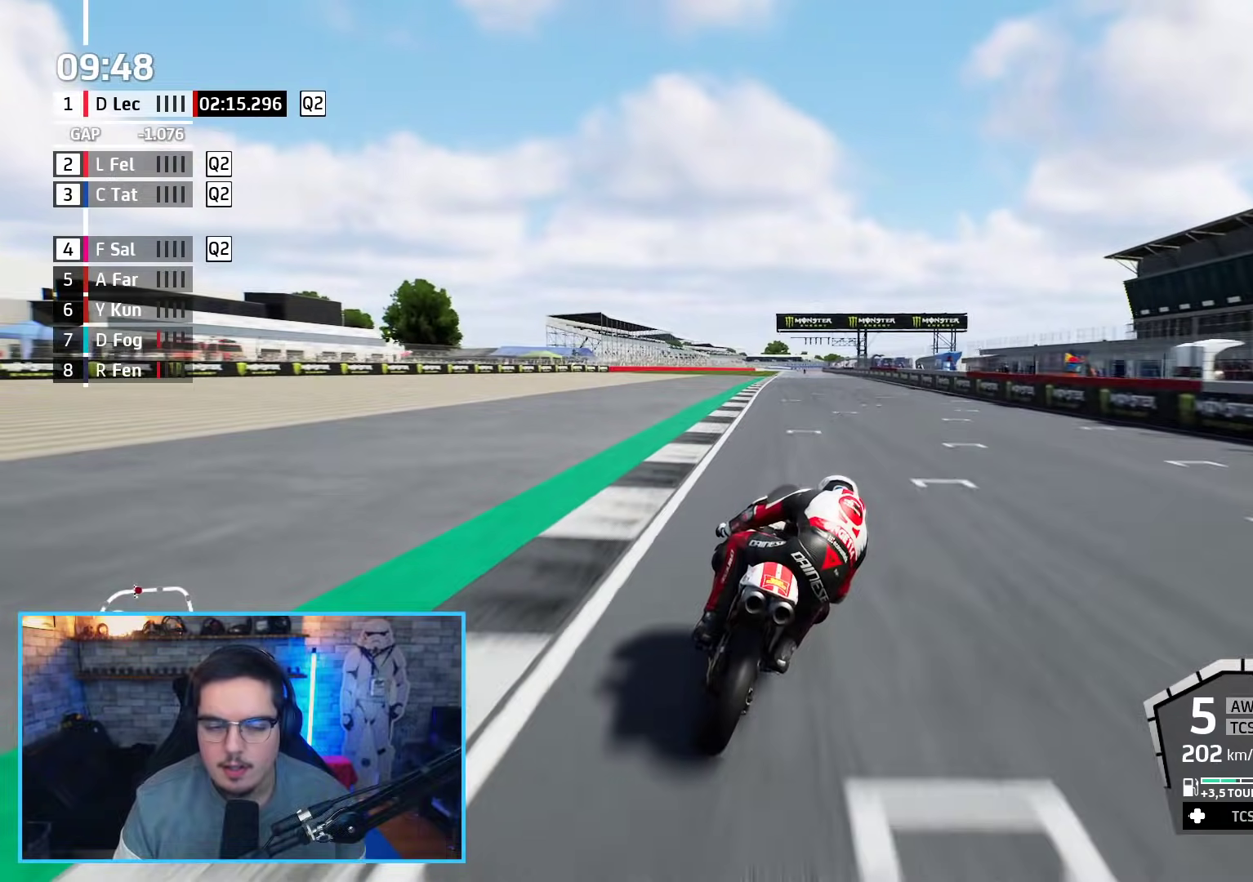
{"buttons": ["B", "R2"], "left_stick": "up-right", "right_stick": "center", "events": [[217, "left_stick", "center"], [417, "left_stick", "up-right"], [450, "B", "down"]]}
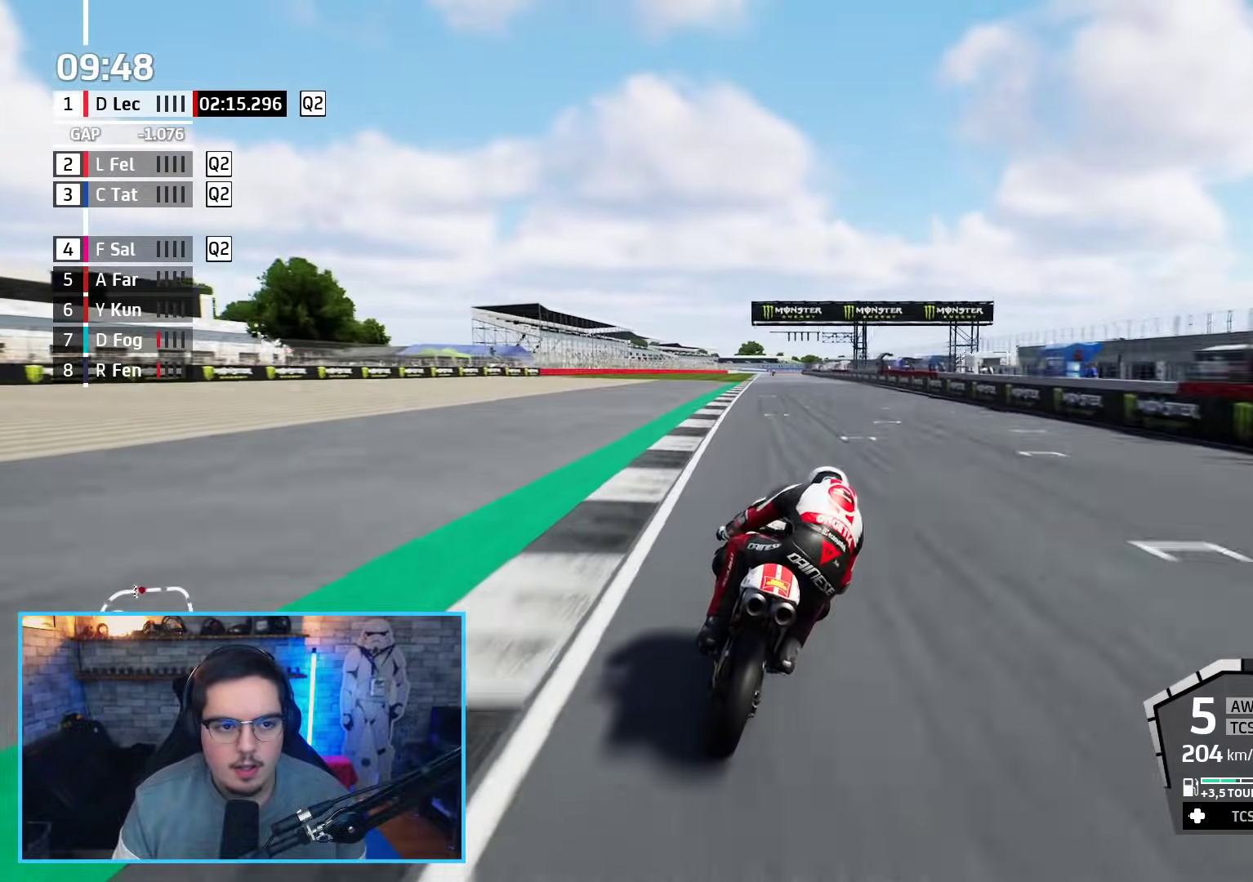
{"buttons": ["R2"], "left_stick": "up", "right_stick": "center", "events": [[100, "B", "up"], [217, "left_stick", "up"]]}
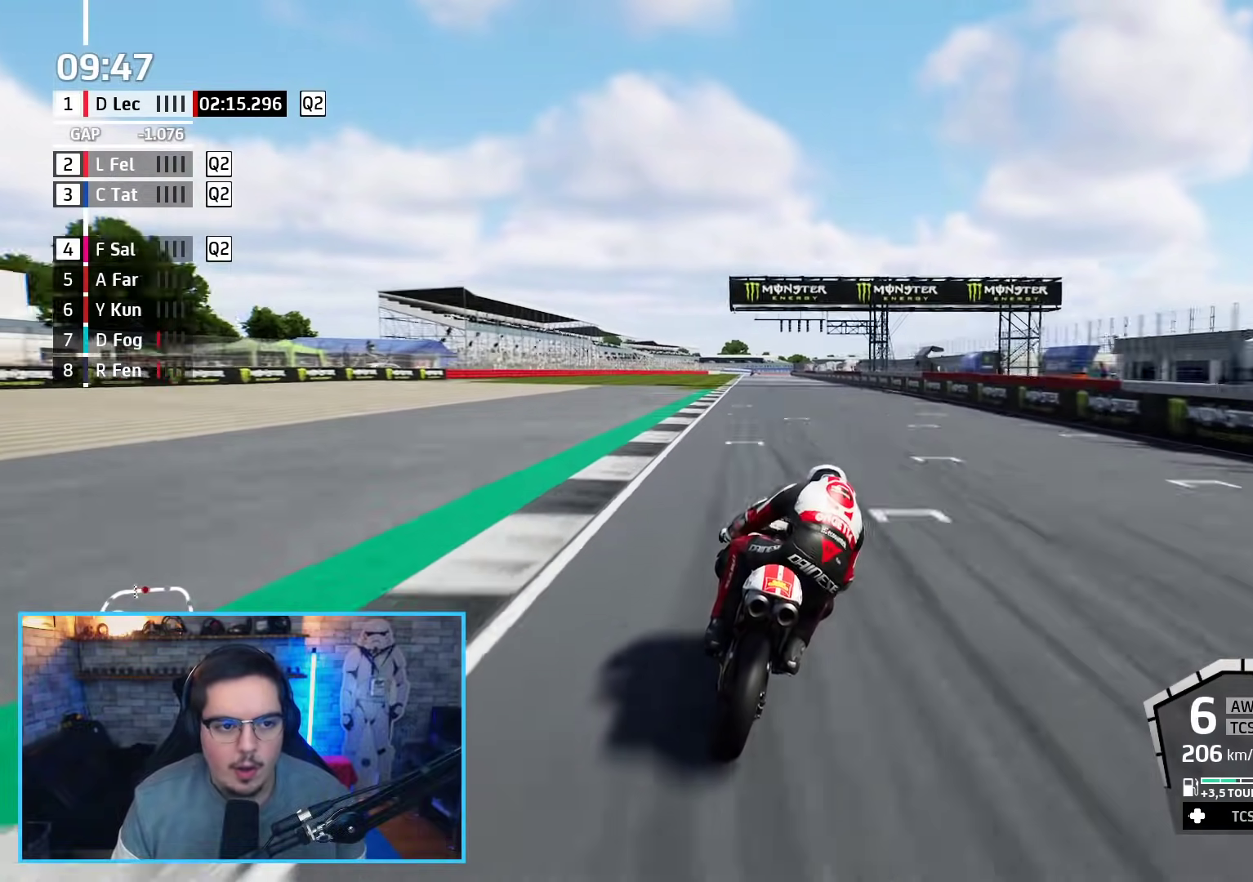
{"buttons": ["L2"], "left_stick": "up", "right_stick": "center", "events": [[283, "L2", "down"], [300, "R2", "up"]]}